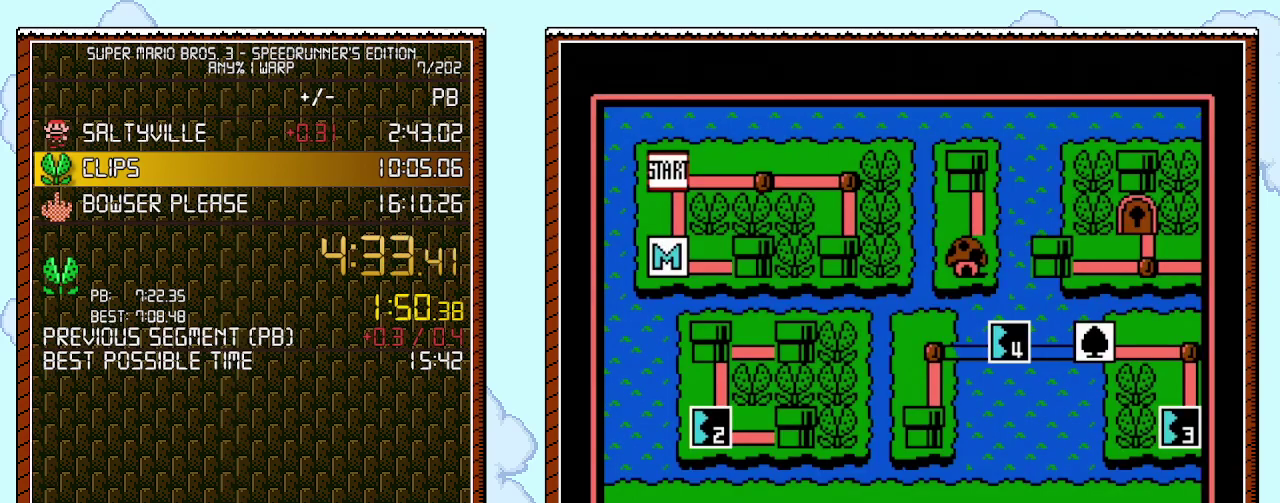
Gameplay with a controller (Nintendo layout); each line is a JSON object with the inputs held at the frame after it. "events" lists button and stick changes between this image and that frame as [ms after this image, input, new state], when the widget could be followed in between. Not read: L3 R3.
{"buttons": ["DPAD_RIGHT"], "events": [[83, "DPAD_RIGHT", "down"]]}
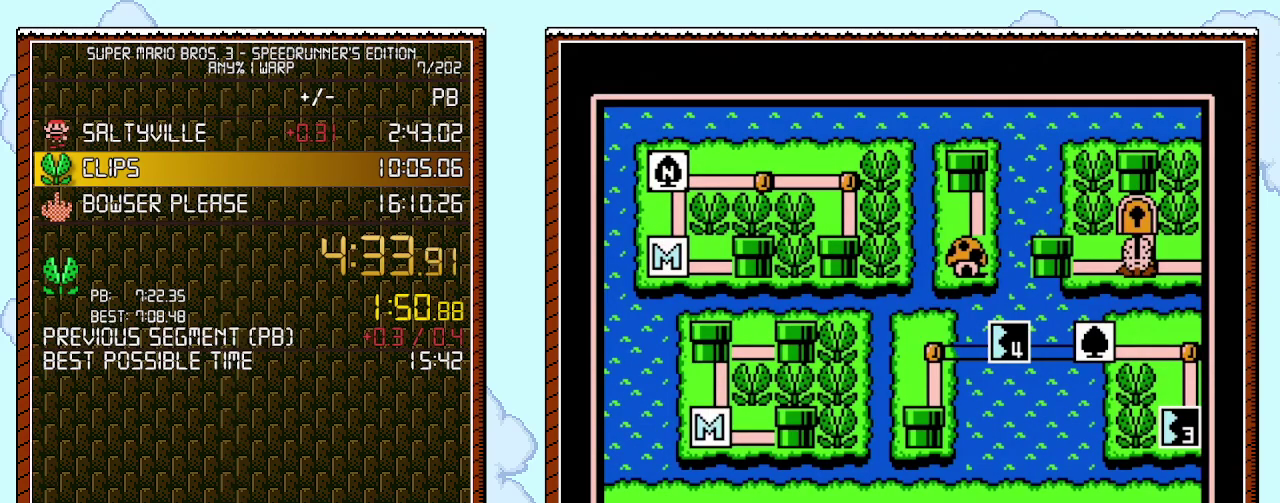
{"buttons": ["DPAD_RIGHT"], "events": []}
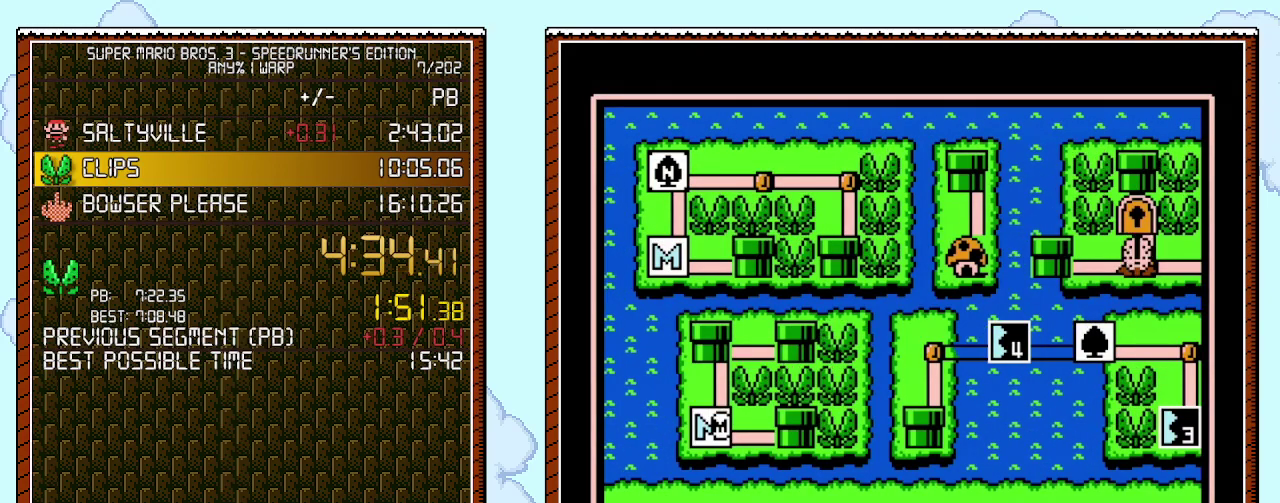
{"buttons": ["DPAD_RIGHT"], "events": []}
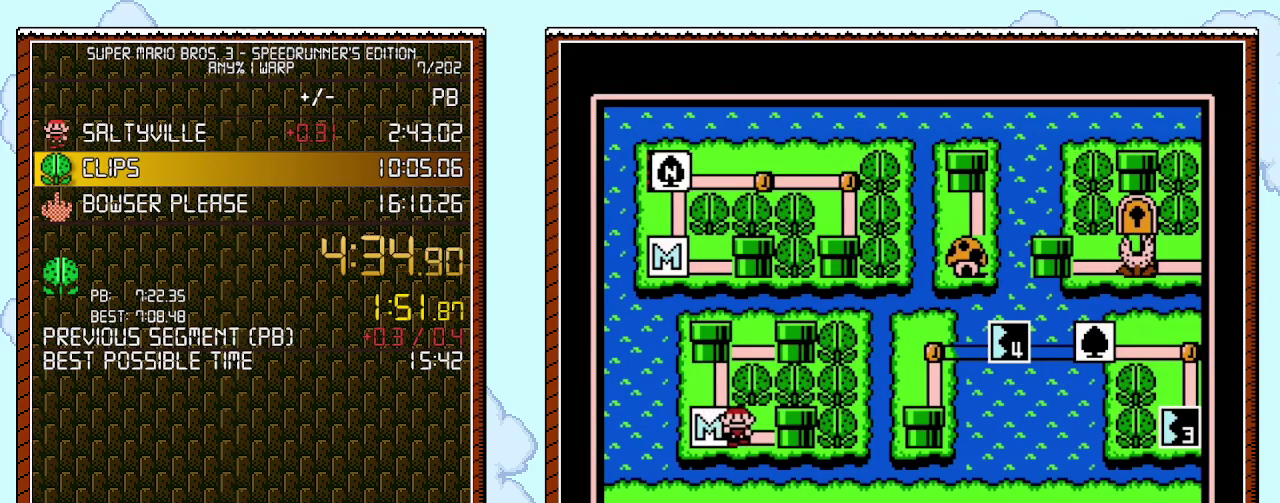
{"buttons": ["DPAD_RIGHT"], "events": []}
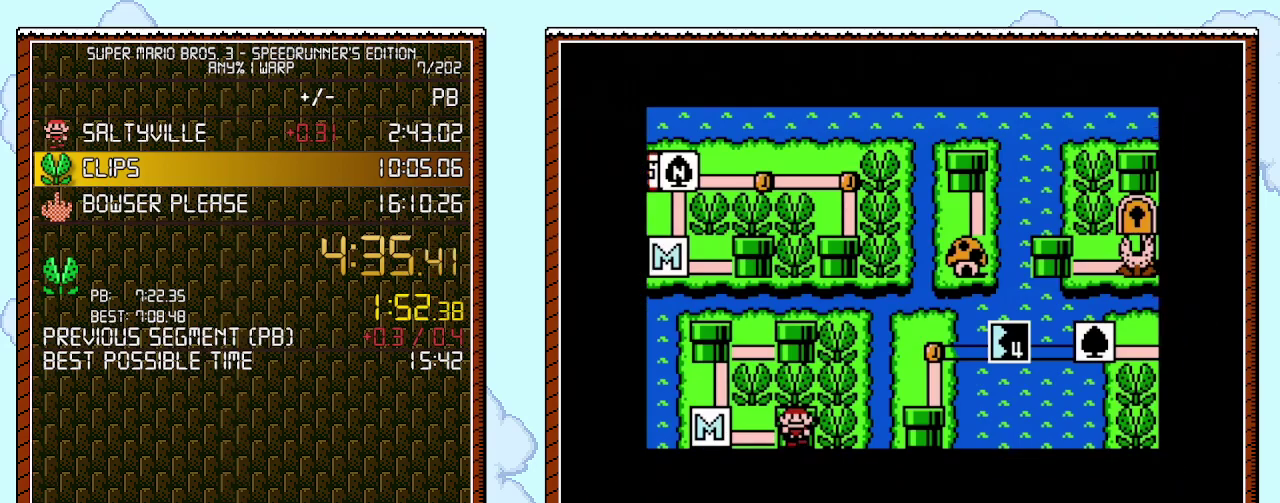
{"buttons": ["DPAD_RIGHT"], "events": []}
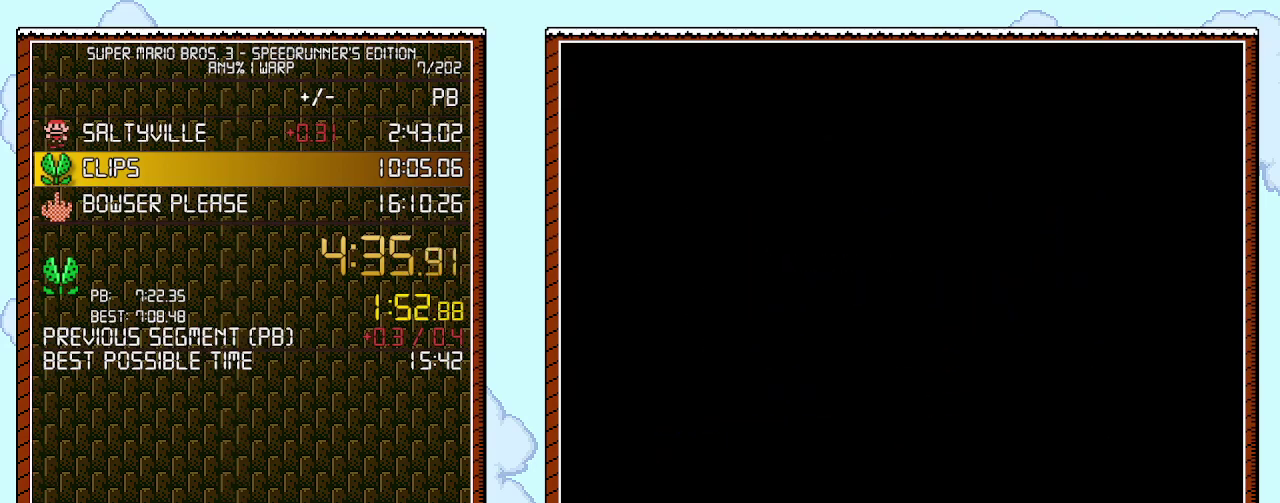
{"buttons": ["B", "DPAD_RIGHT"], "events": [[333, "B", "down"]]}
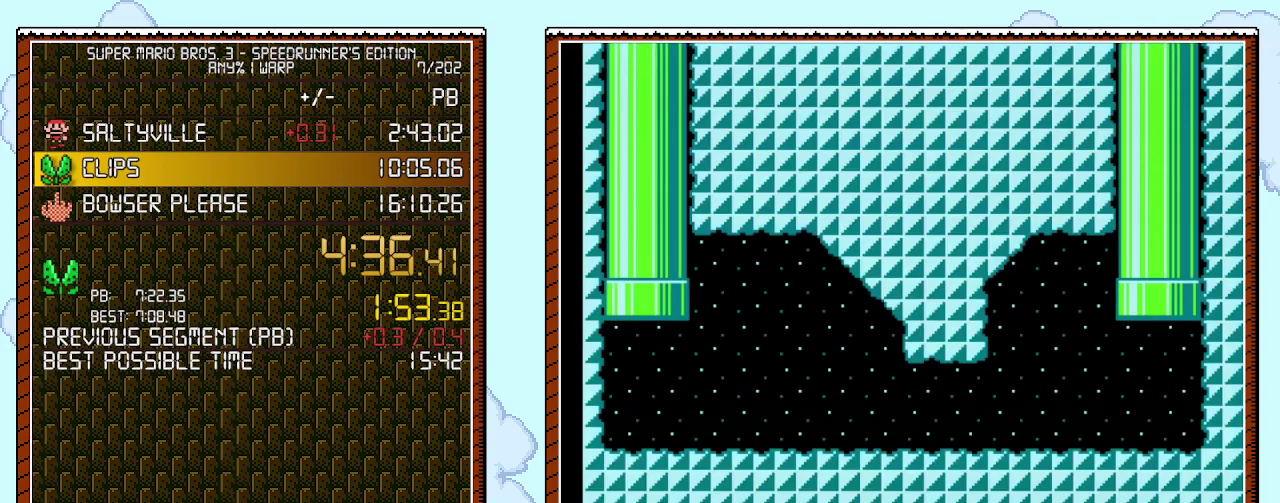
{"buttons": ["A", "B", "DPAD_RIGHT"], "events": [[400, "A", "down"]]}
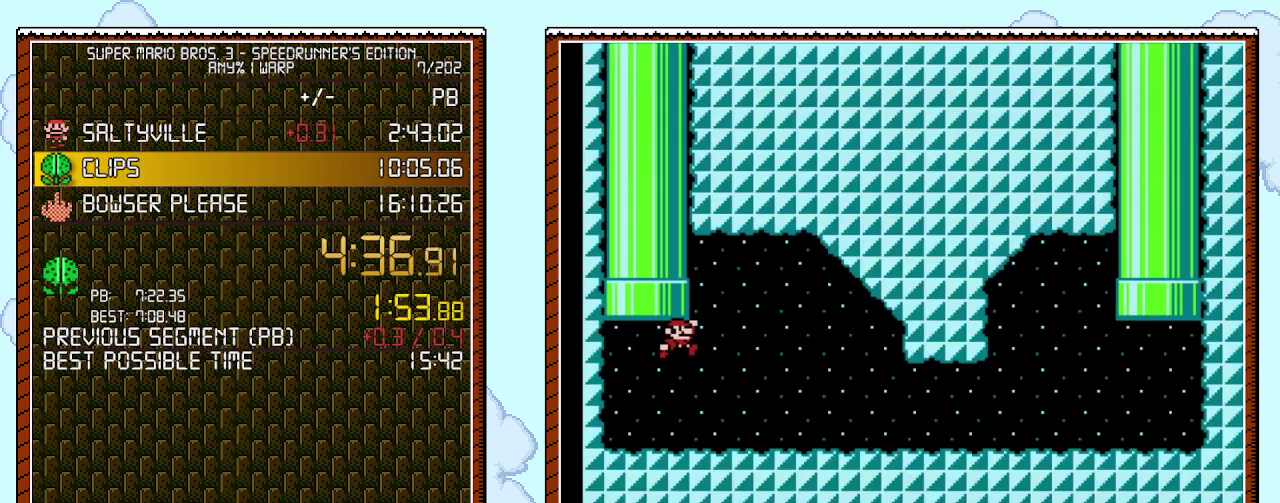
{"buttons": ["B", "DPAD_RIGHT"], "events": [[117, "A", "up"]]}
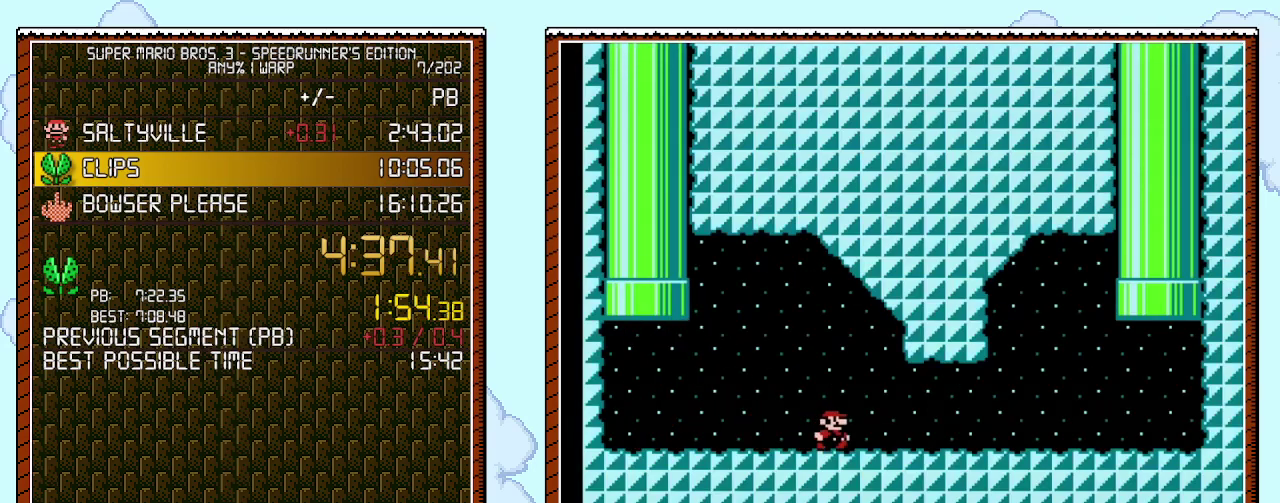
{"buttons": ["B", "DPAD_RIGHT"], "events": [[250, "A", "down"], [400, "A", "up"]]}
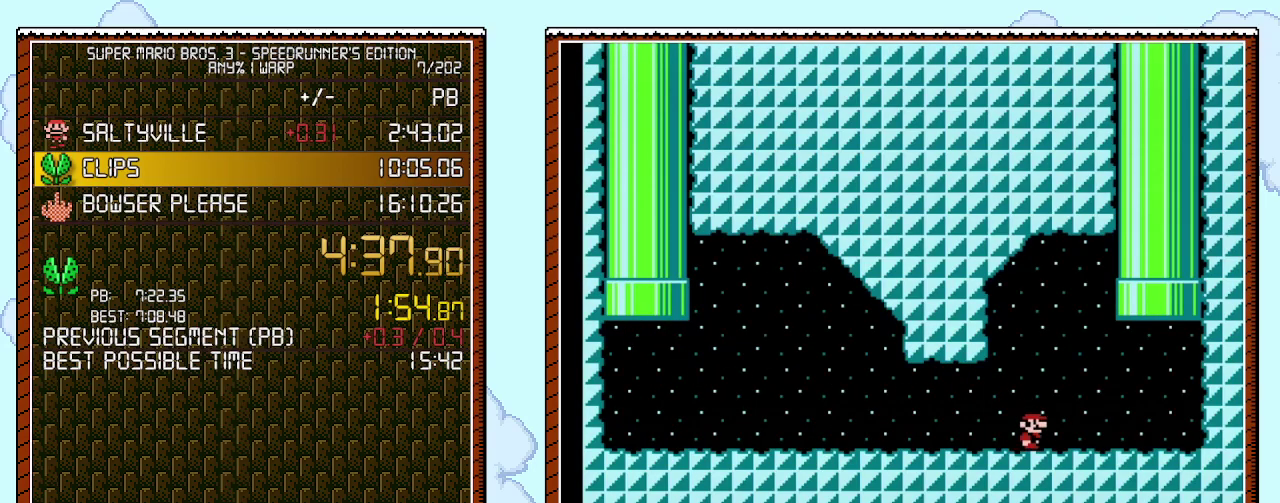
{"buttons": ["A", "DPAD_UP", "DPAD_LEFT"], "events": [[183, "DPAD_UP", "down"], [250, "A", "down"], [250, "DPAD_RIGHT", "up"], [267, "B", "up"], [267, "DPAD_LEFT", "down"]]}
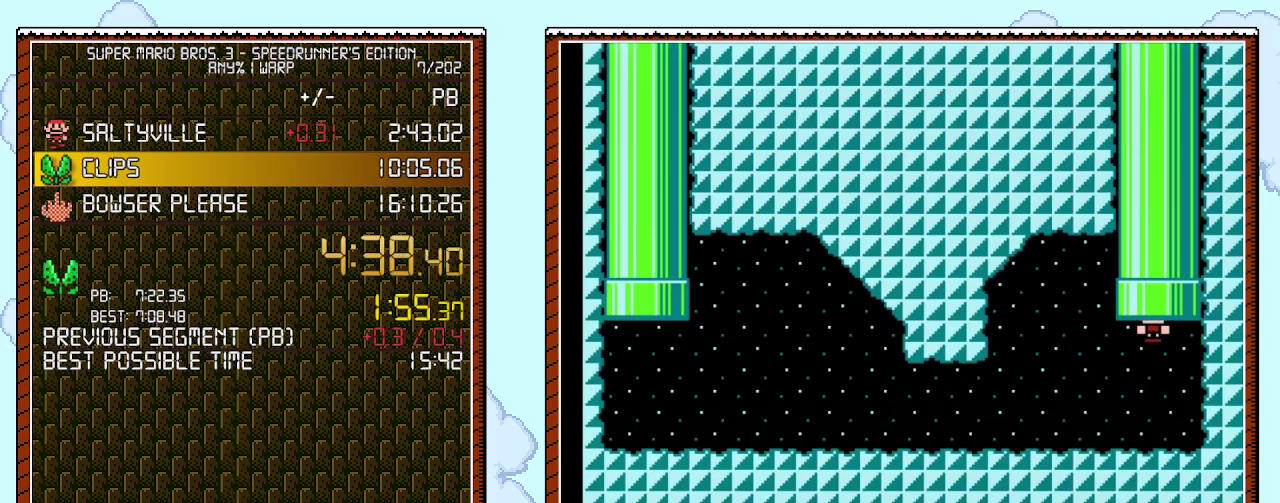
{"buttons": [], "events": [[117, "DPAD_UP", "up"], [150, "DPAD_LEFT", "up"], [183, "A", "up"]]}
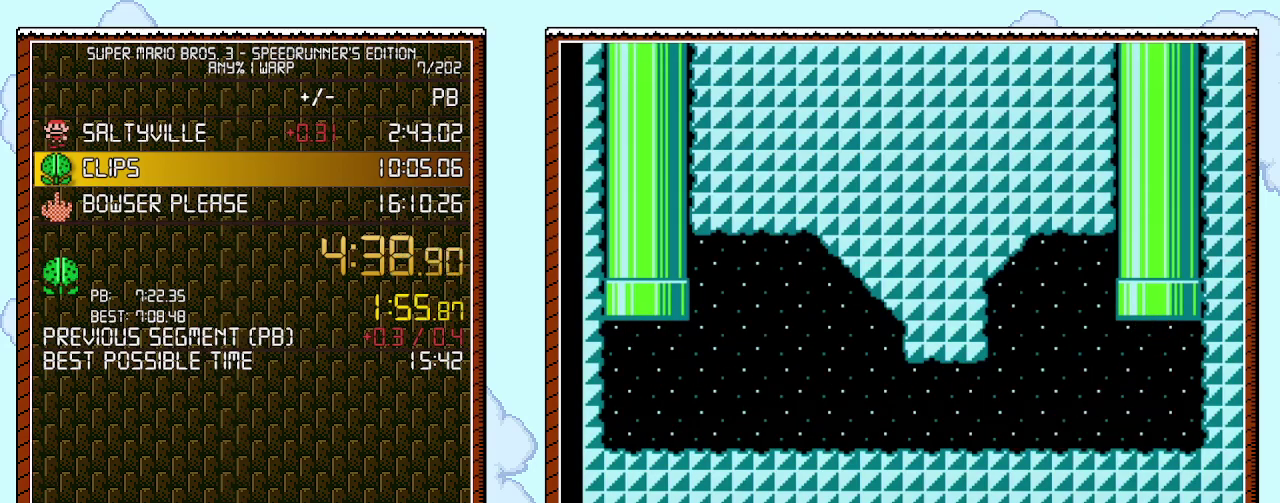
{"buttons": [], "events": []}
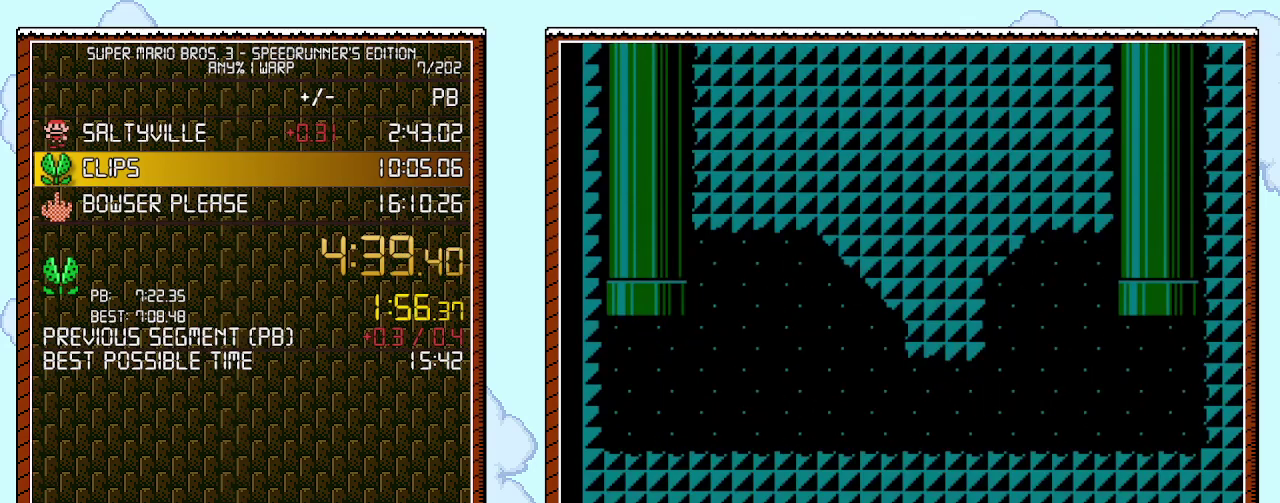
{"buttons": [], "events": []}
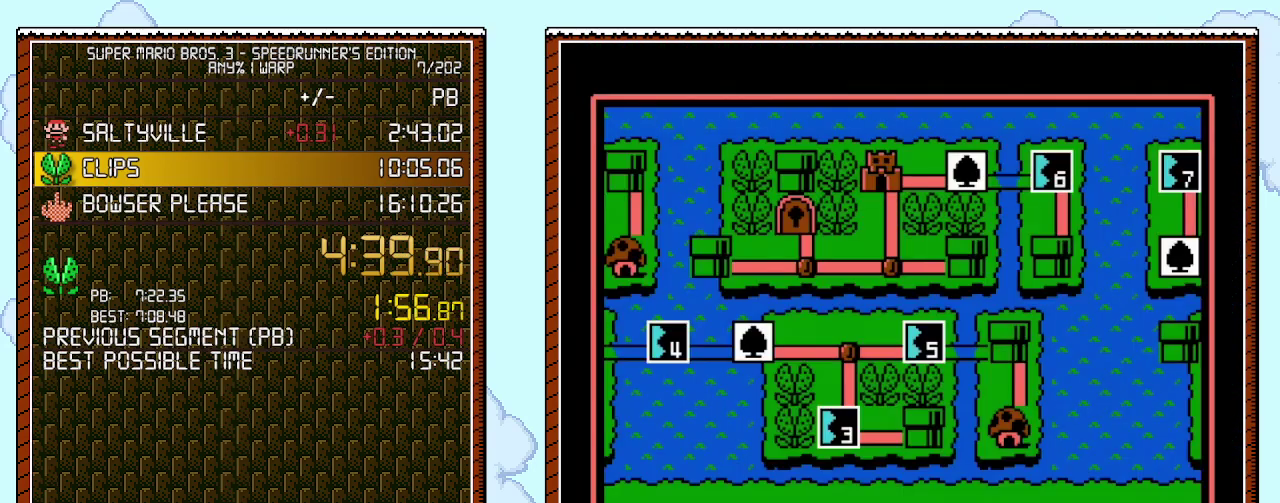
{"buttons": ["DPAD_LEFT"], "events": [[333, "DPAD_LEFT", "down"]]}
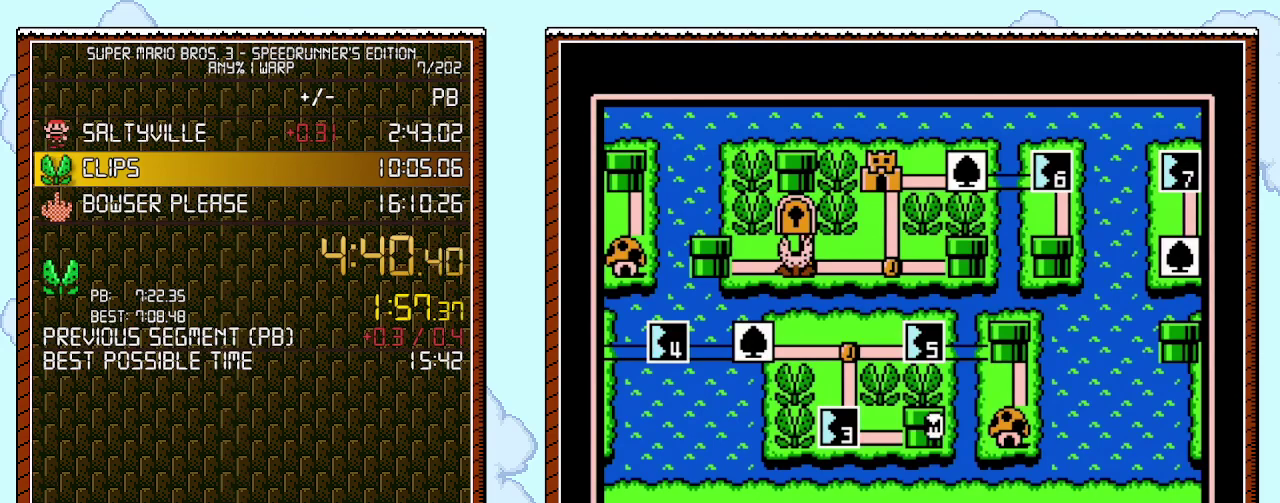
{"buttons": ["DPAD_LEFT"], "events": []}
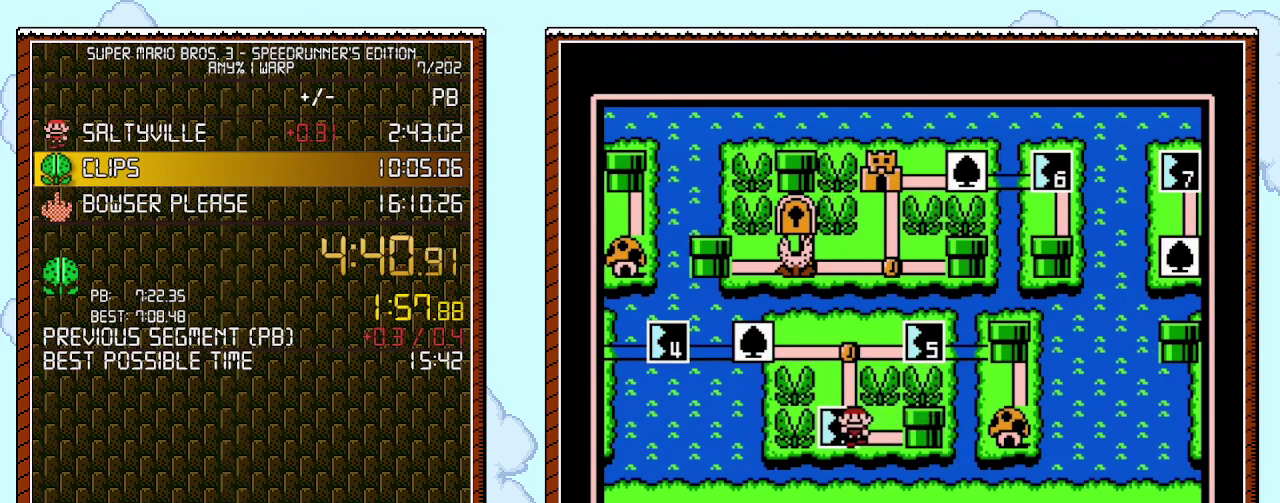
{"buttons": ["DPAD_LEFT"], "events": []}
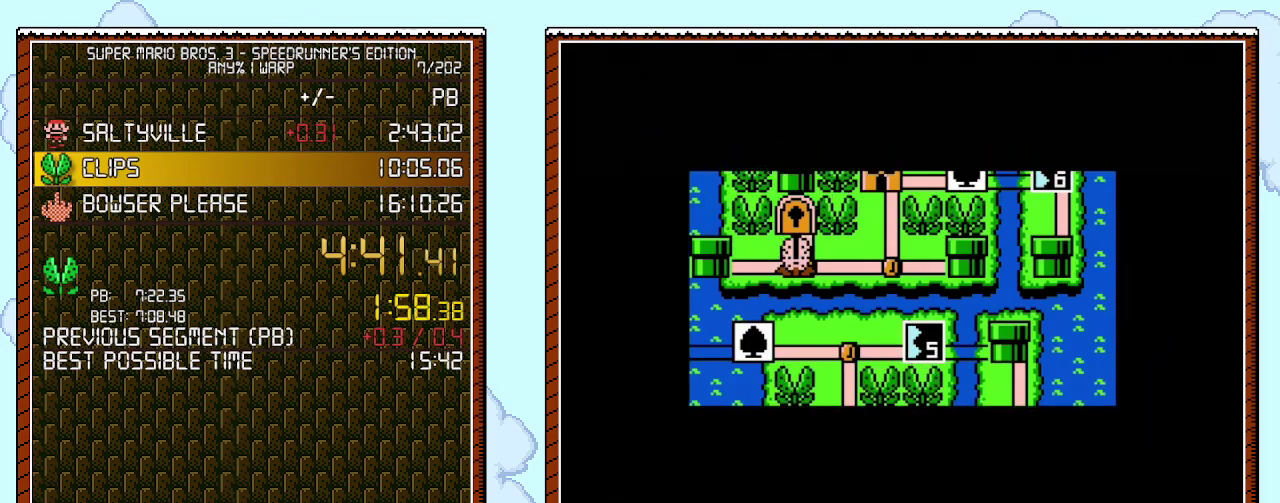
{"buttons": ["DPAD_LEFT"], "events": []}
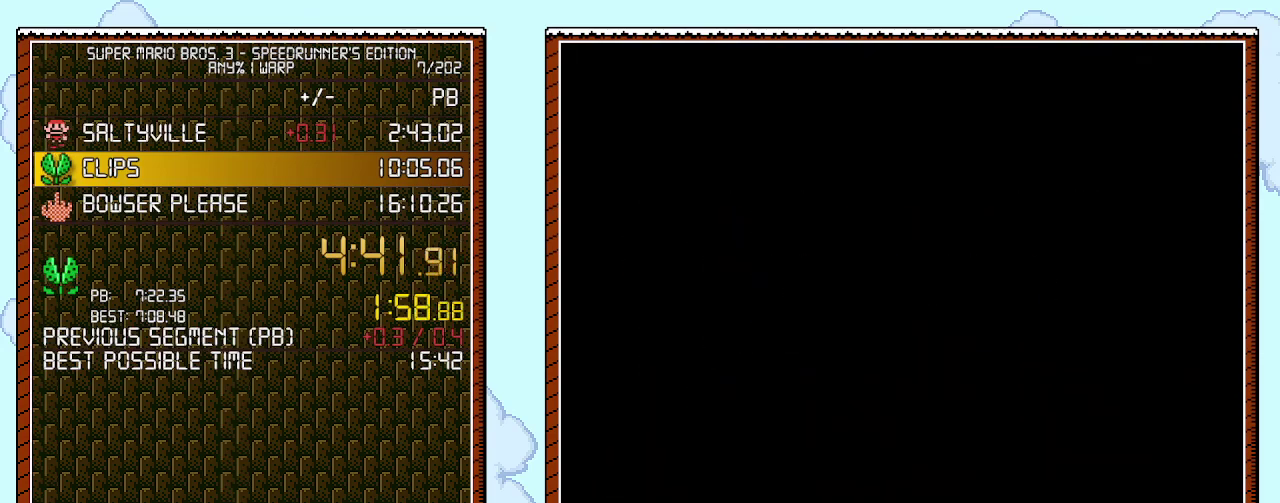
{"buttons": ["B", "DPAD_RIGHT"], "events": [[250, "B", "down"], [250, "DPAD_LEFT", "up"], [250, "DPAD_RIGHT", "down"]]}
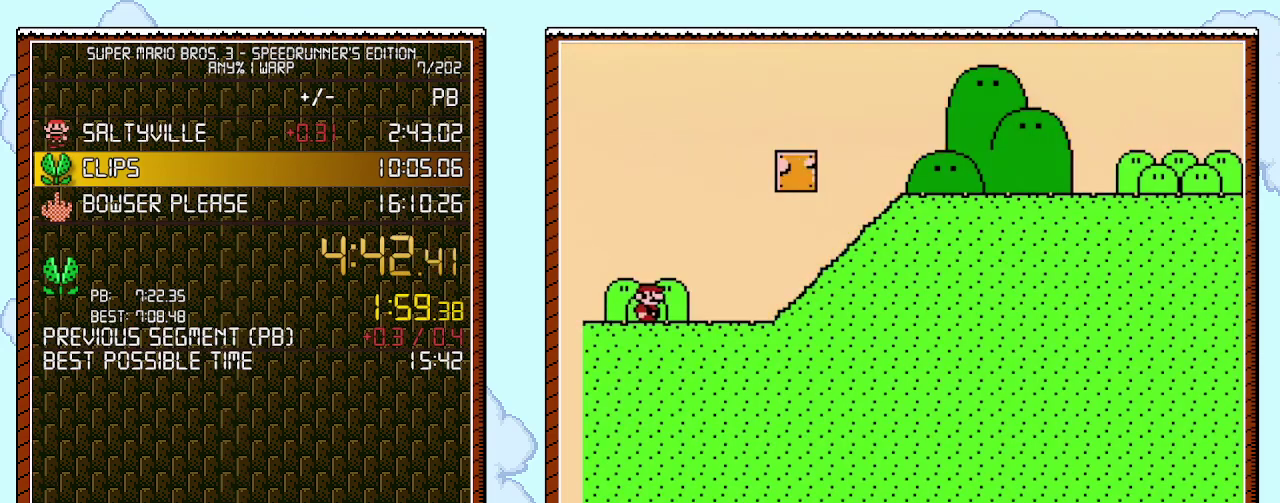
{"buttons": ["A", "B", "DPAD_RIGHT"], "events": [[250, "A", "down"]]}
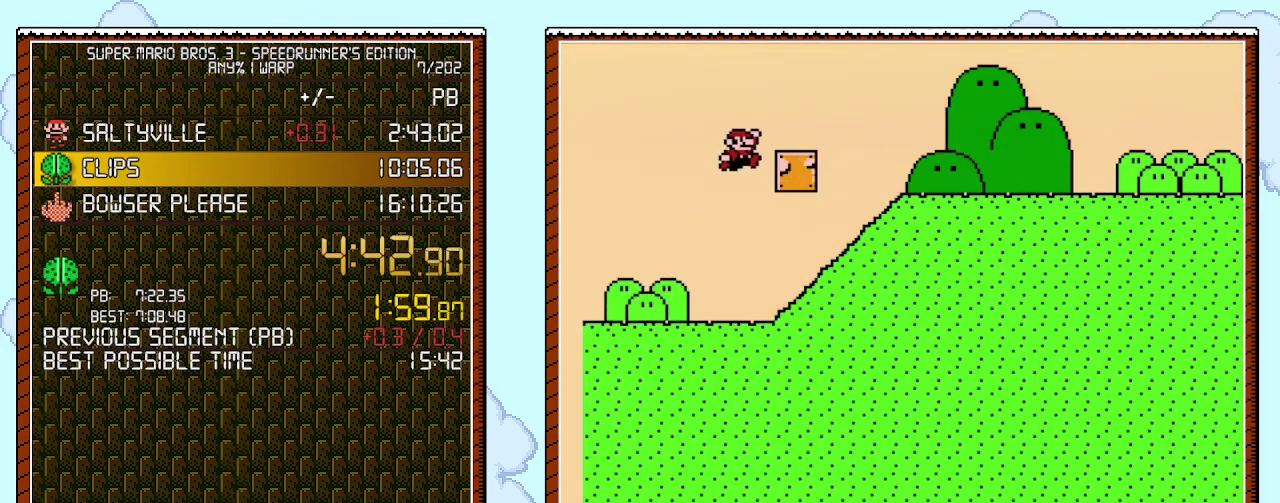
{"buttons": ["B", "DPAD_RIGHT"], "events": [[83, "A", "up"]]}
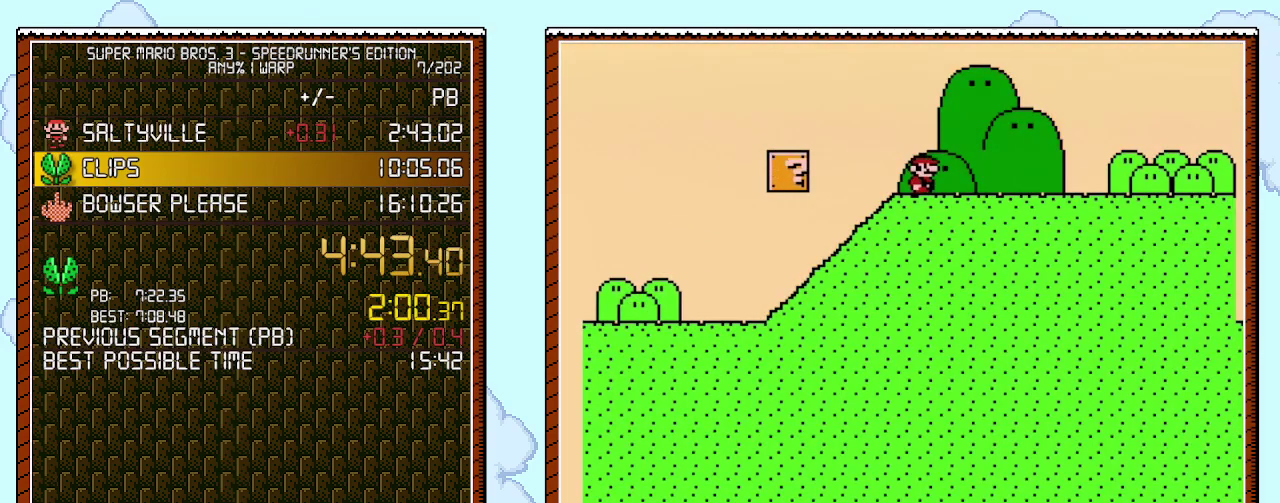
{"buttons": ["B", "DPAD_RIGHT"], "events": []}
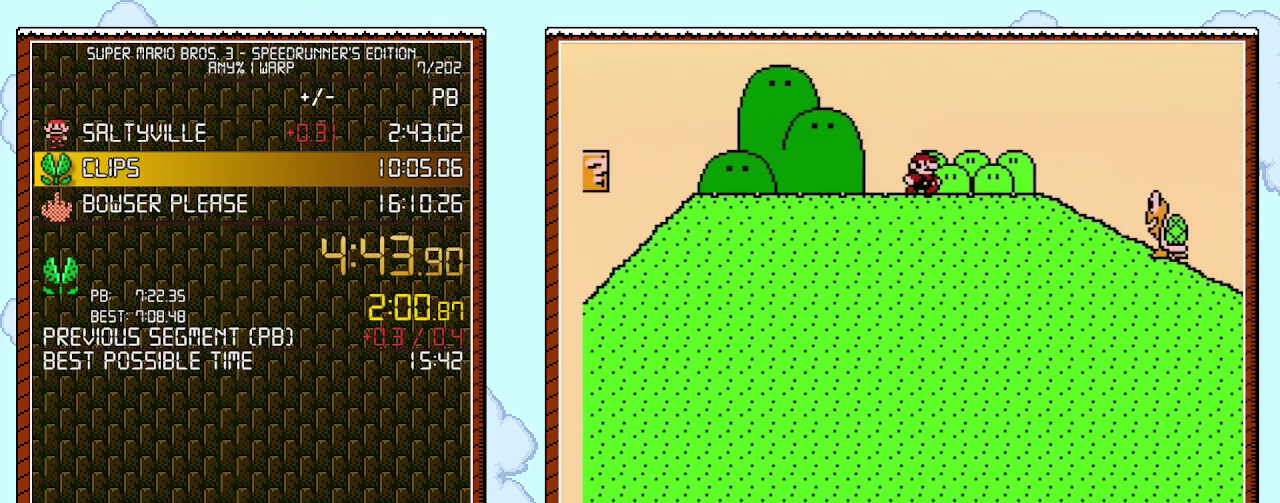
{"buttons": ["A", "B", "DPAD_RIGHT"], "events": [[467, "A", "down"]]}
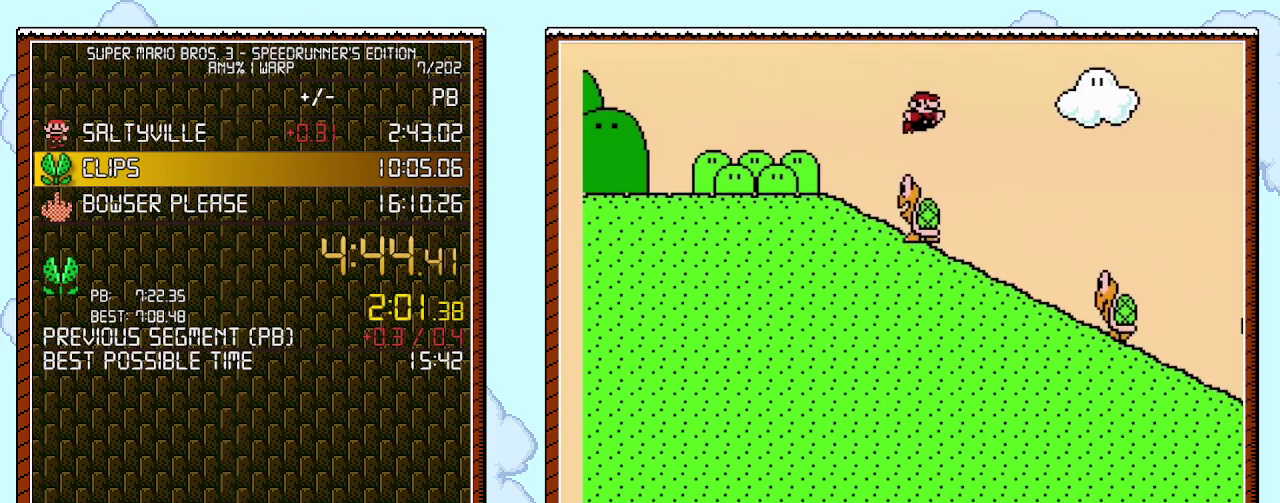
{"buttons": ["A", "B", "DPAD_RIGHT"], "events": [[83, "A", "up"], [250, "A", "down"]]}
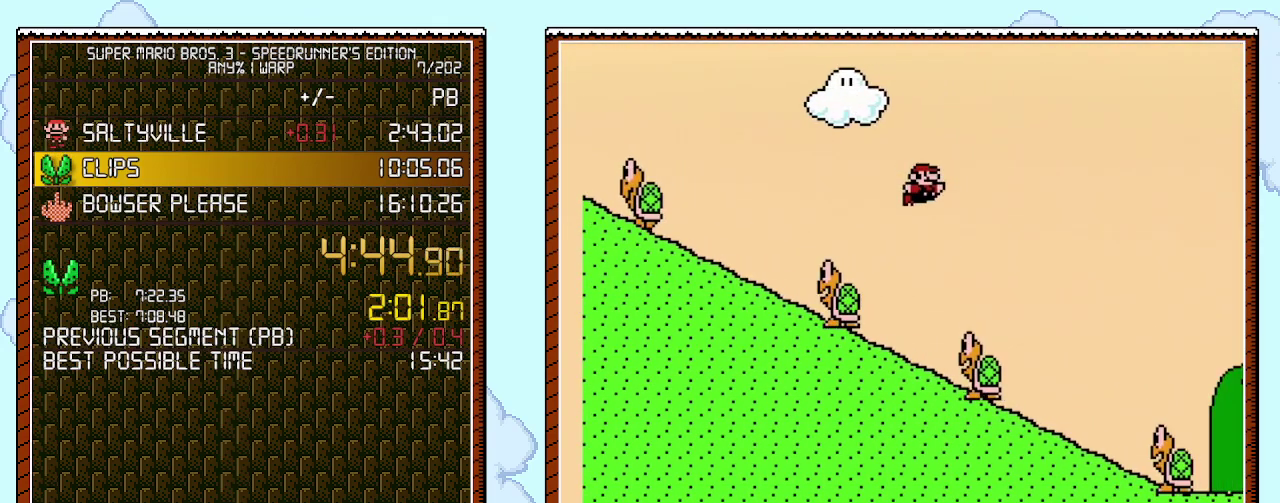
{"buttons": ["A", "B", "DPAD_RIGHT"], "events": []}
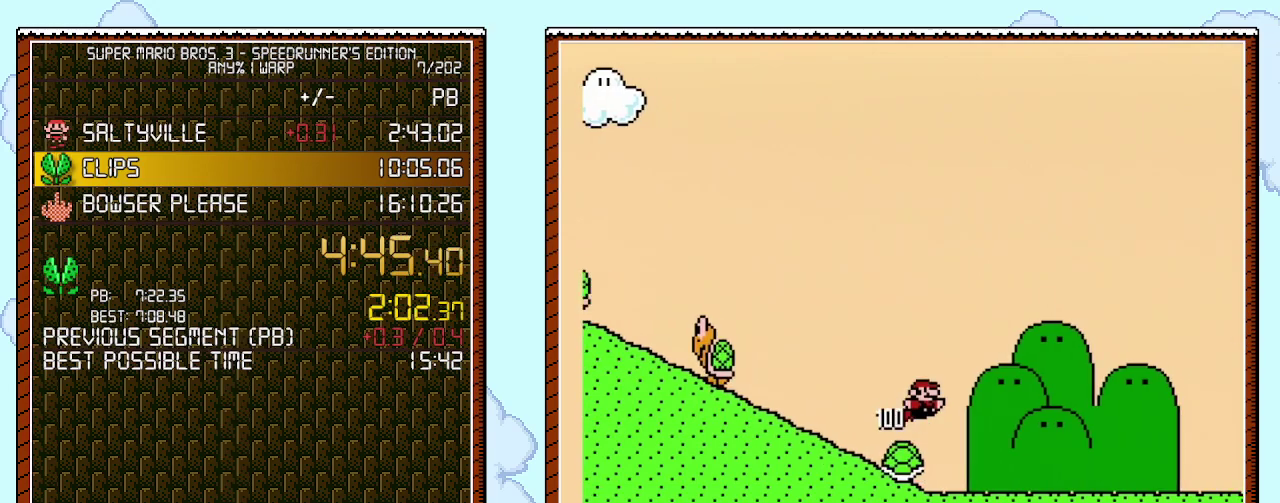
{"buttons": ["A", "B", "DPAD_RIGHT"], "events": []}